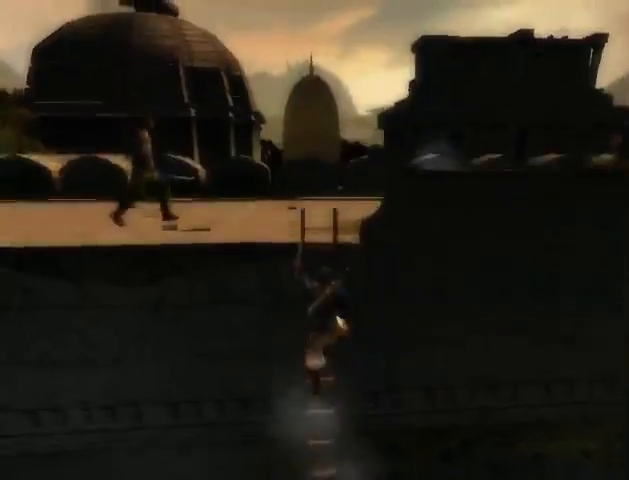
Gameplay with a controller (Xbox layout); each line is a JSON object with the inputs held at the frame after it. "events" lists button and stick changes between this image and that frame as [ms after this image, input, new state], when the widget could be followed in between. Not read: L3 R3.
{"buttons": [], "left_stick": "up", "right_stick": "center", "events": []}
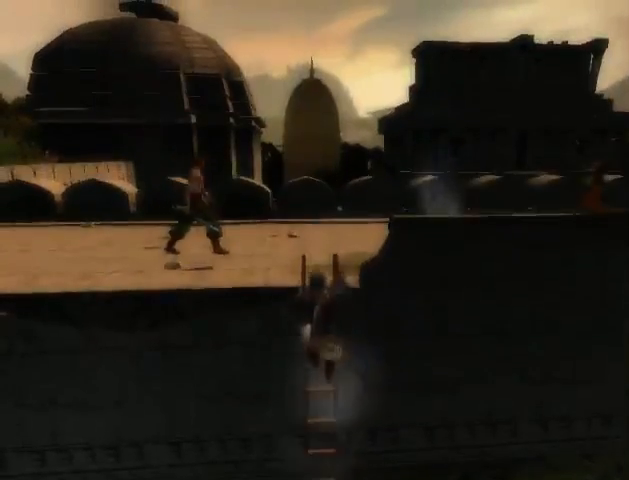
{"buttons": [], "left_stick": "up", "right_stick": "center", "events": []}
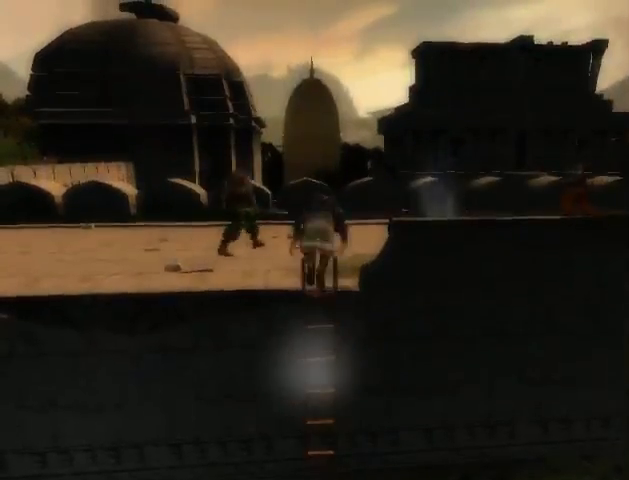
{"buttons": [], "left_stick": "up-left", "right_stick": "up-left", "events": [[133, "right_stick", "left"], [167, "left_stick", "up-left"], [200, "right_stick", "up-left"]]}
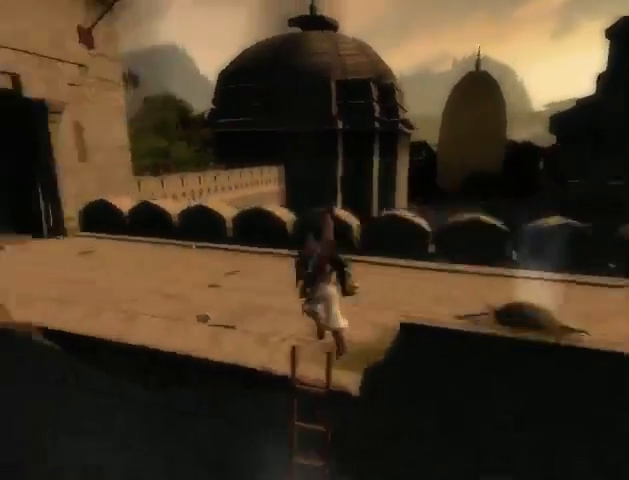
{"buttons": [], "left_stick": "up", "right_stick": "center", "events": [[267, "left_stick", "up"], [400, "right_stick", "center"]]}
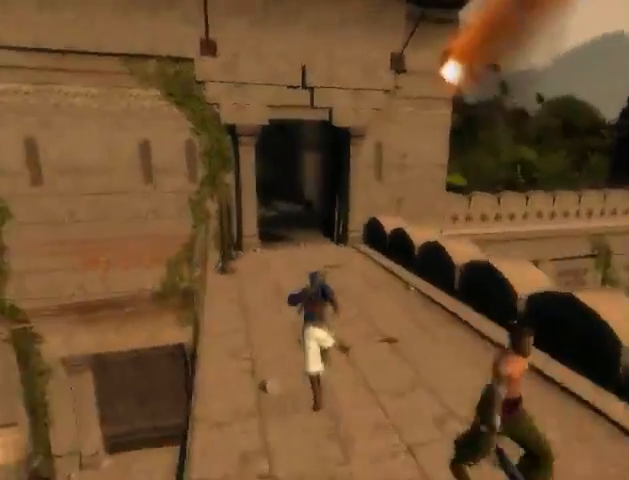
{"buttons": [], "left_stick": "up", "right_stick": "left", "events": [[500, "right_stick", "left"]]}
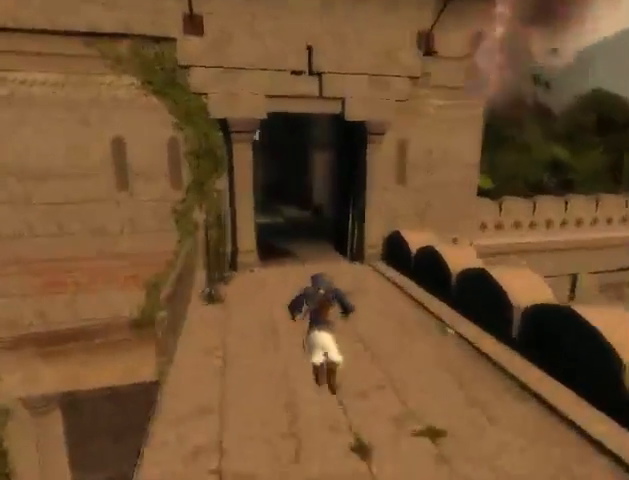
{"buttons": [], "left_stick": "up", "right_stick": "center", "events": [[167, "right_stick", "center"]]}
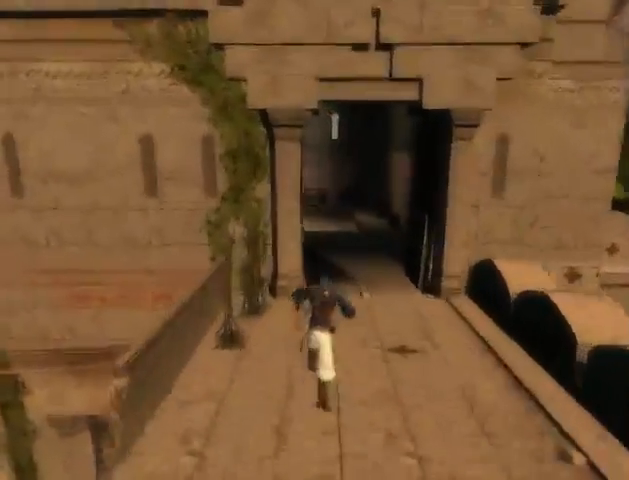
{"buttons": [], "left_stick": "up", "right_stick": "center", "events": []}
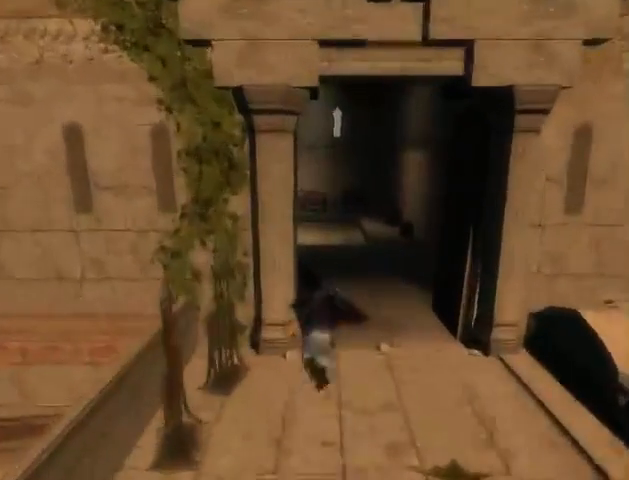
{"buttons": [], "left_stick": "up", "right_stick": "center", "events": [[167, "right_stick", "left"], [300, "right_stick", "center"]]}
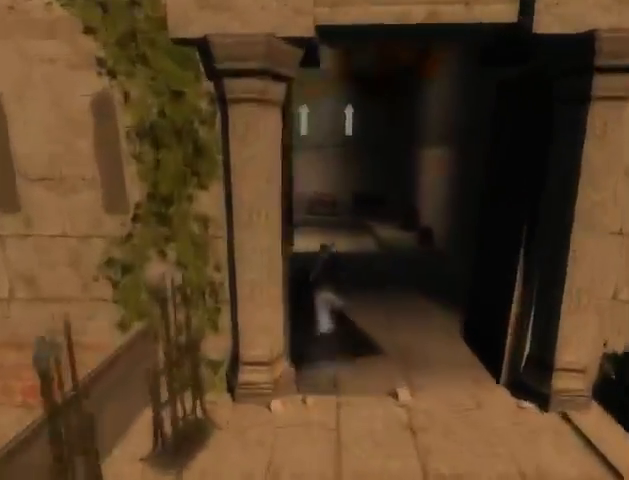
{"buttons": [], "left_stick": "up", "right_stick": "center", "events": []}
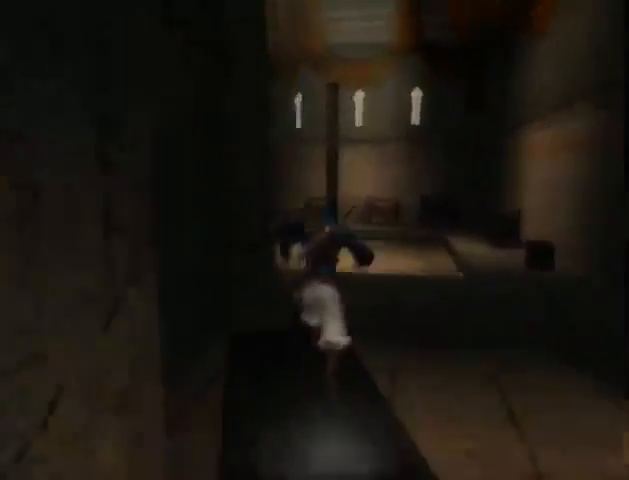
{"buttons": [], "left_stick": "up", "right_stick": "center", "events": []}
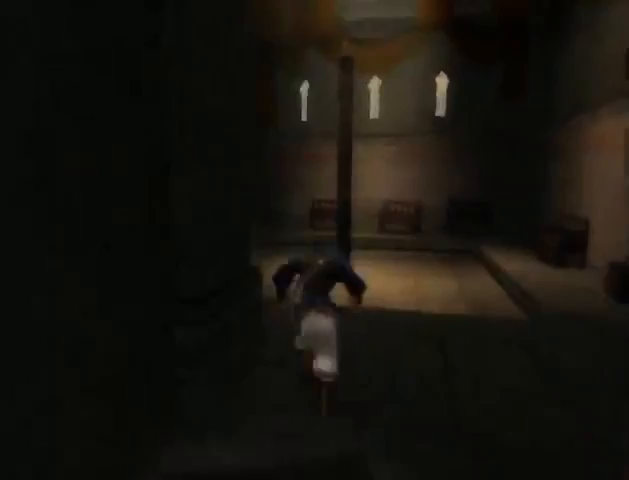
{"buttons": [], "left_stick": "up", "right_stick": "center", "events": []}
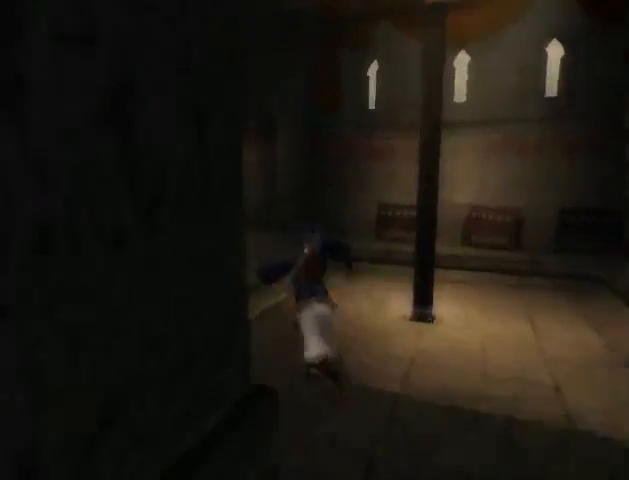
{"buttons": [], "left_stick": "up", "right_stick": "center", "events": [[267, "A", "down"], [367, "A", "up"], [433, "A", "down"], [500, "A", "up"]]}
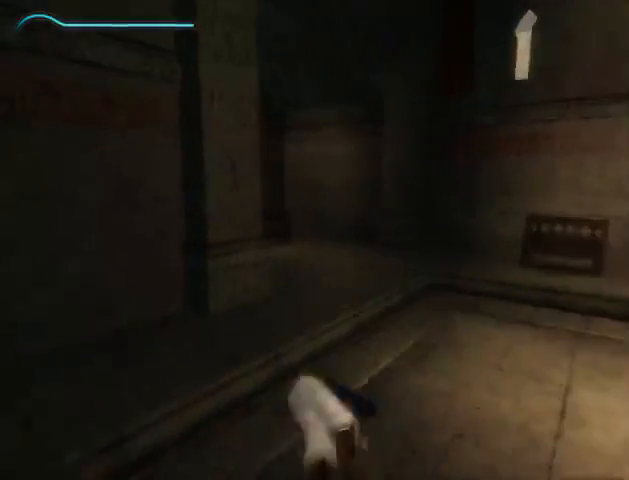
{"buttons": [], "left_stick": "up", "right_stick": "left", "events": [[67, "A", "down"], [133, "A", "up"], [133, "right_stick", "left"]]}
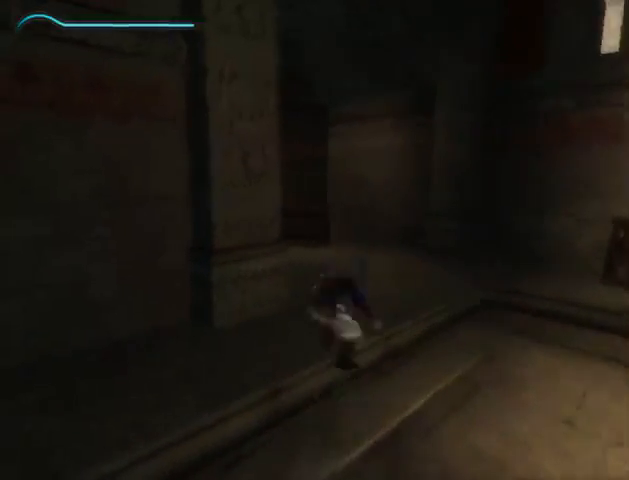
{"buttons": [], "left_stick": "up", "right_stick": "left", "events": []}
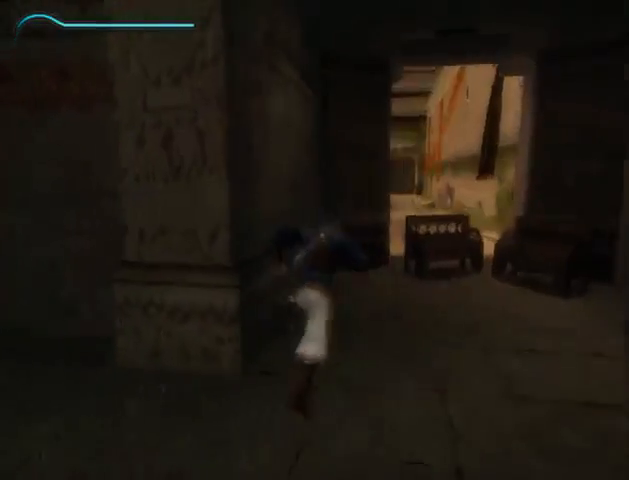
{"buttons": [], "left_stick": "up", "right_stick": "center", "events": [[67, "right_stick", "center"]]}
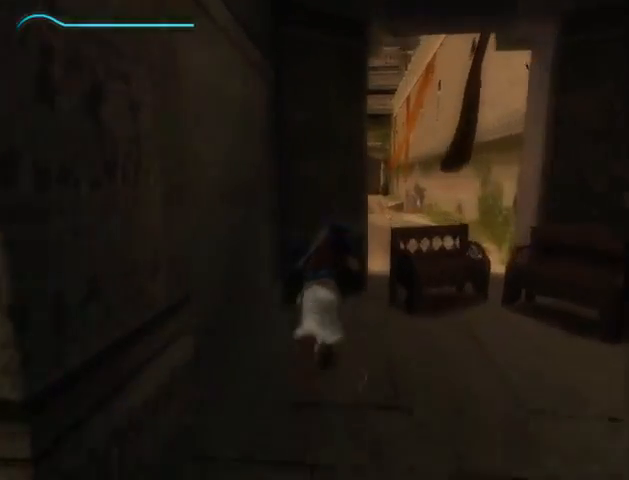
{"buttons": [], "left_stick": "up", "right_stick": "center", "events": [[433, "R1", "down"], [500, "R1", "up"]]}
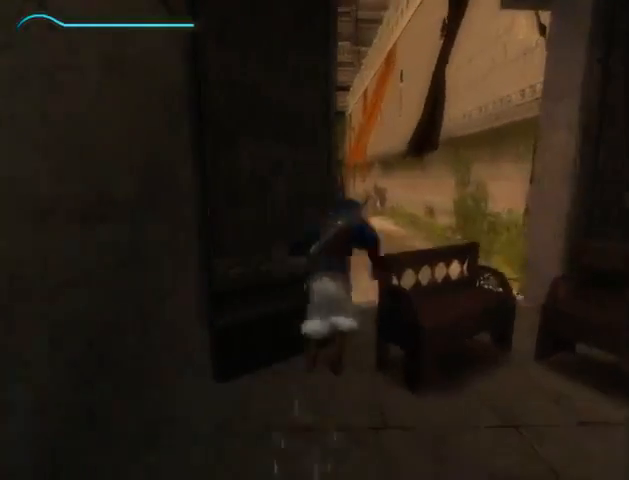
{"buttons": [], "left_stick": "up", "right_stick": "center", "events": []}
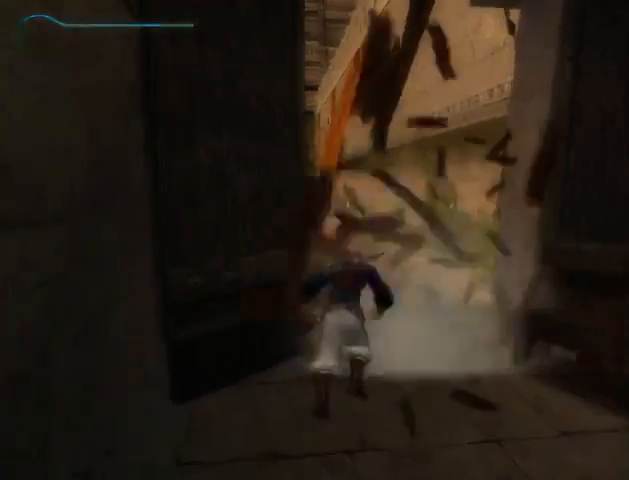
{"buttons": [], "left_stick": "center", "right_stick": "center", "events": [[33, "A", "down"], [100, "A", "up"], [200, "A", "down"], [233, "A", "up"], [300, "A", "down"], [300, "R2", "down"], [333, "A", "up"], [367, "R2", "up"], [467, "left_stick", "center"]]}
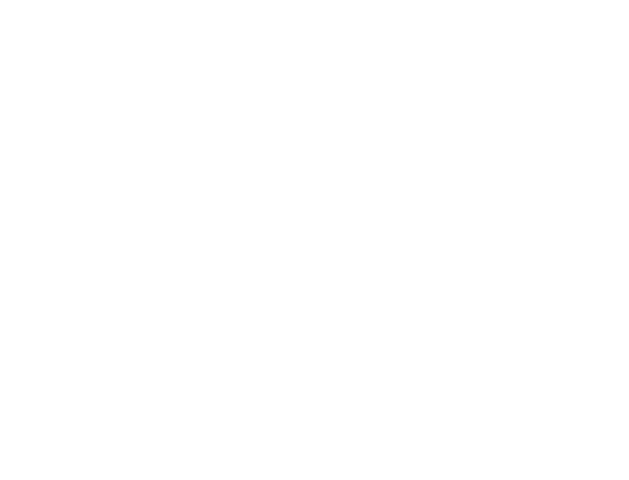
{"buttons": [], "left_stick": "center", "right_stick": "center", "events": []}
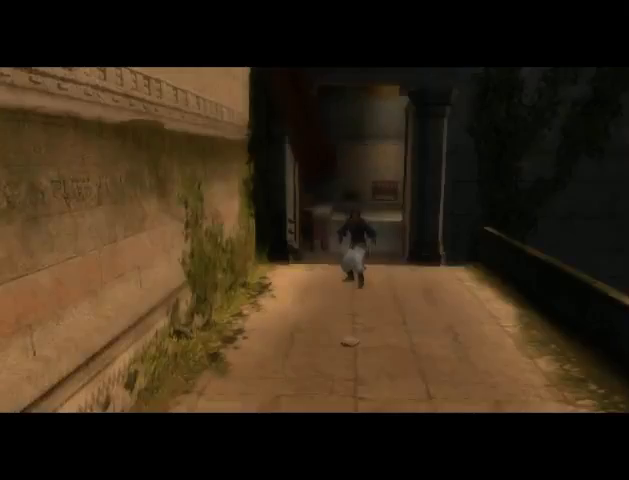
{"buttons": [], "left_stick": "center", "right_stick": "center", "events": []}
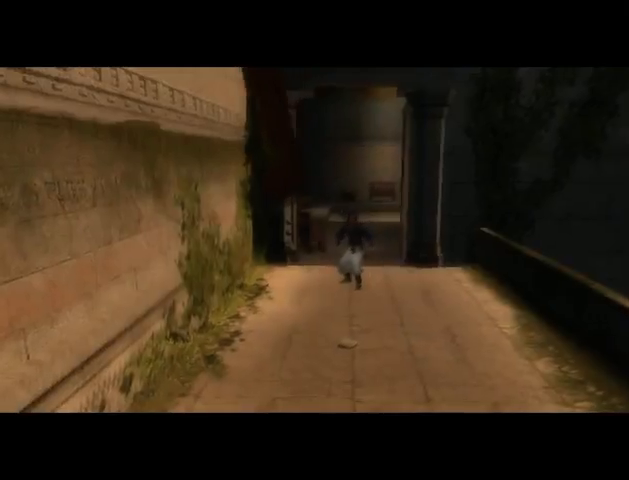
{"buttons": [], "left_stick": "center", "right_stick": "center", "events": []}
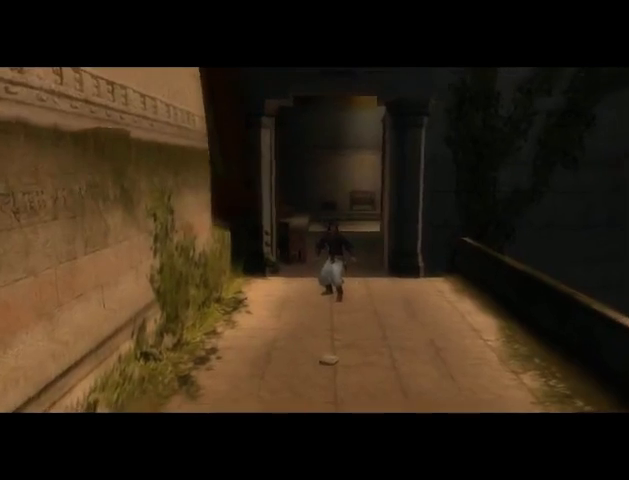
{"buttons": [], "left_stick": "center", "right_stick": "center", "events": []}
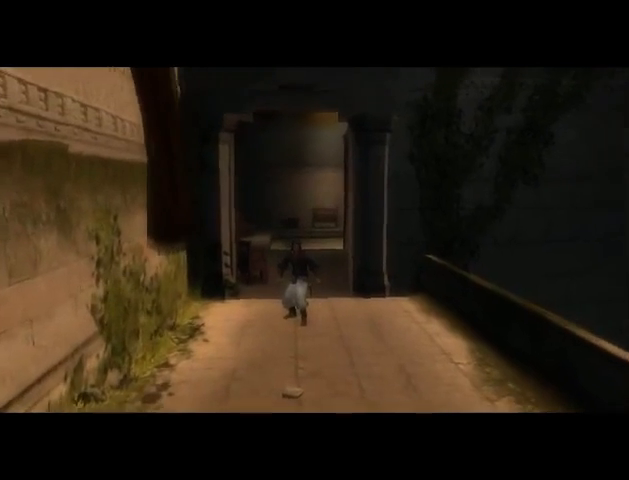
{"buttons": [], "left_stick": "center", "right_stick": "center", "events": [[267, "R2", "down"], [400, "R2", "up"]]}
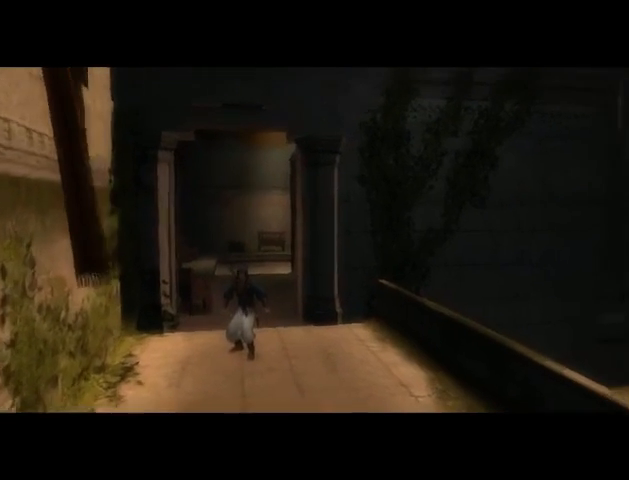
{"buttons": ["R2"], "left_stick": "center", "right_stick": "center", "events": [[467, "R2", "down"]]}
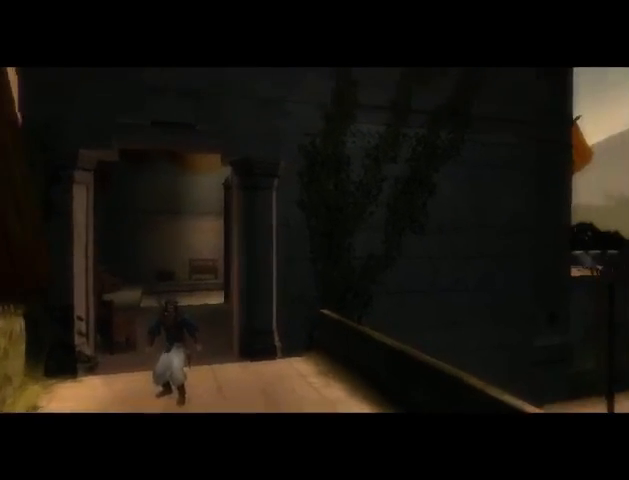
{"buttons": [], "left_stick": "center", "right_stick": "center", "events": [[100, "R2", "up"]]}
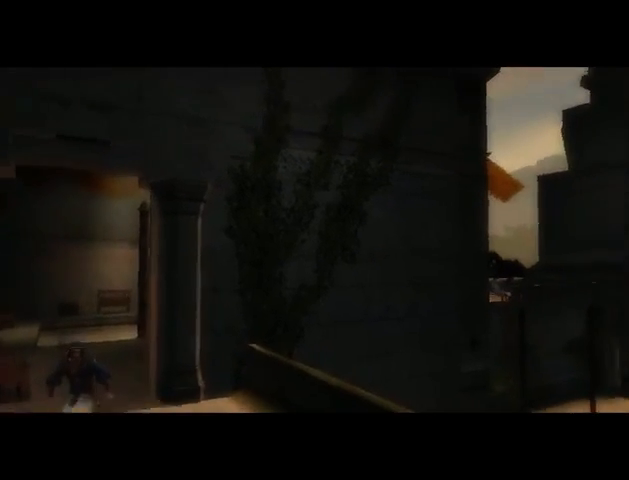
{"buttons": ["R2"], "left_stick": "center", "right_stick": "center", "events": [[467, "R2", "down"]]}
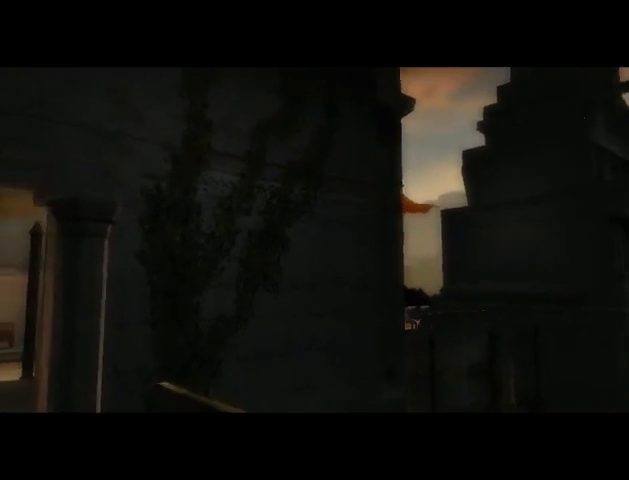
{"buttons": [], "left_stick": "center", "right_stick": "center", "events": [[67, "R2", "up"]]}